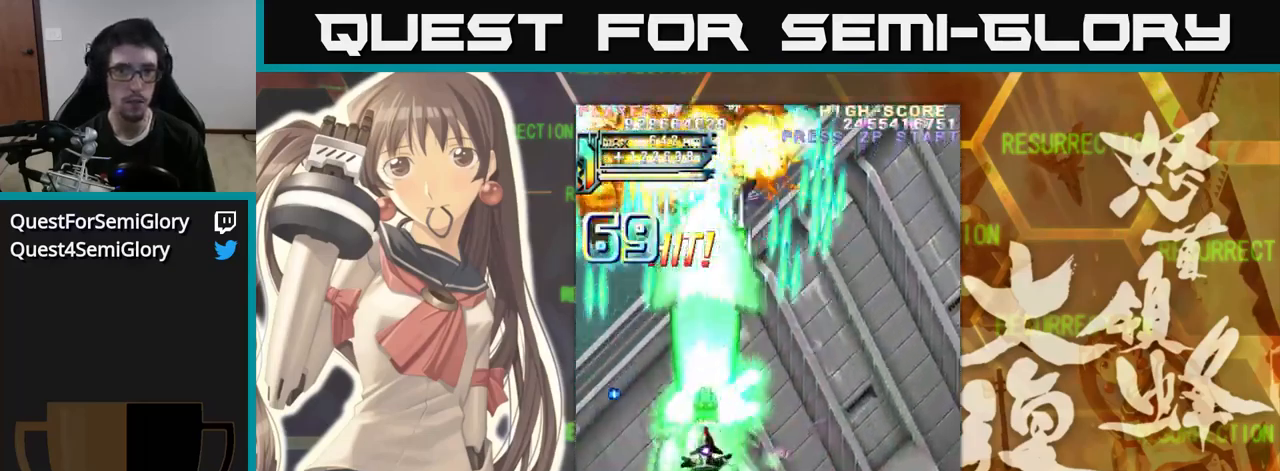
Gameplay with a controller (arcade stick); each line is a JSON object with the inputs held at the frame after it. "events" lists button and stick changes between this image and that frame as [ms after this image, input, new state], when the widget could be followed in between. Not read: L3 R3.
{"buttons": [], "left_stick": "right", "events": [[117, "left_stick", "center"], [167, "left_stick", "right"]]}
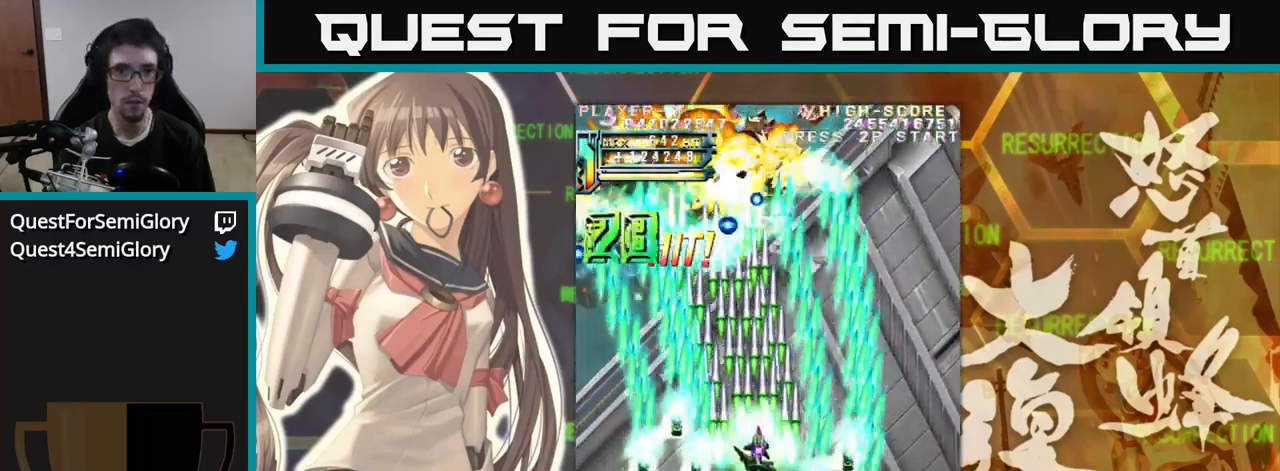
{"buttons": [], "left_stick": "up-left", "events": [[467, "left_stick", "up-left"]]}
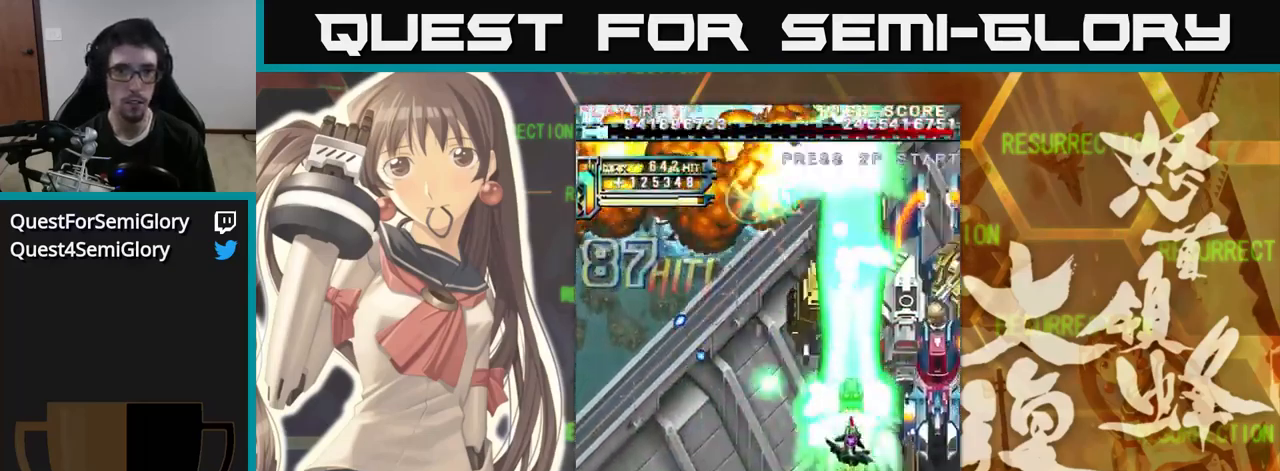
{"buttons": [], "left_stick": "up-left", "events": [[17, "left_stick", "left"], [117, "left_stick", "center"], [200, "left_stick", "right"], [333, "left_stick", "left"], [467, "left_stick", "up-left"]]}
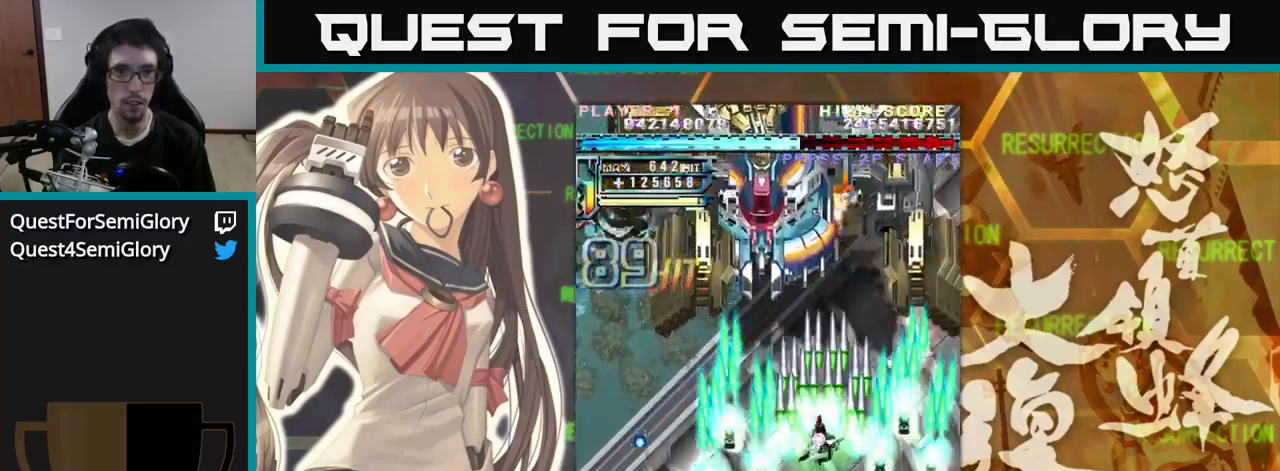
{"buttons": [], "left_stick": "up", "events": [[417, "left_stick", "up"]]}
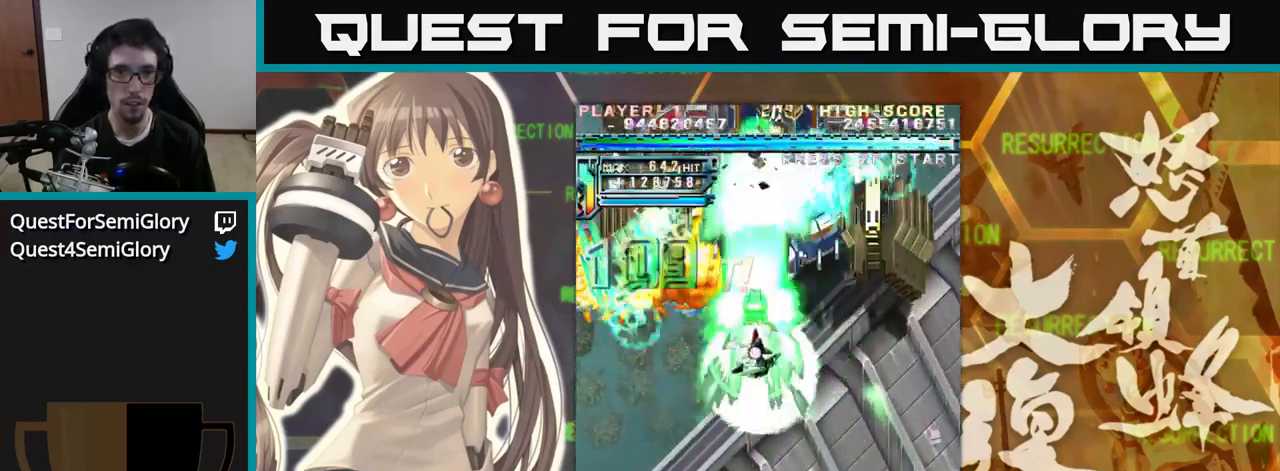
{"buttons": [], "left_stick": "right", "events": [[183, "left_stick", "left"], [367, "left_stick", "down"], [467, "left_stick", "right"]]}
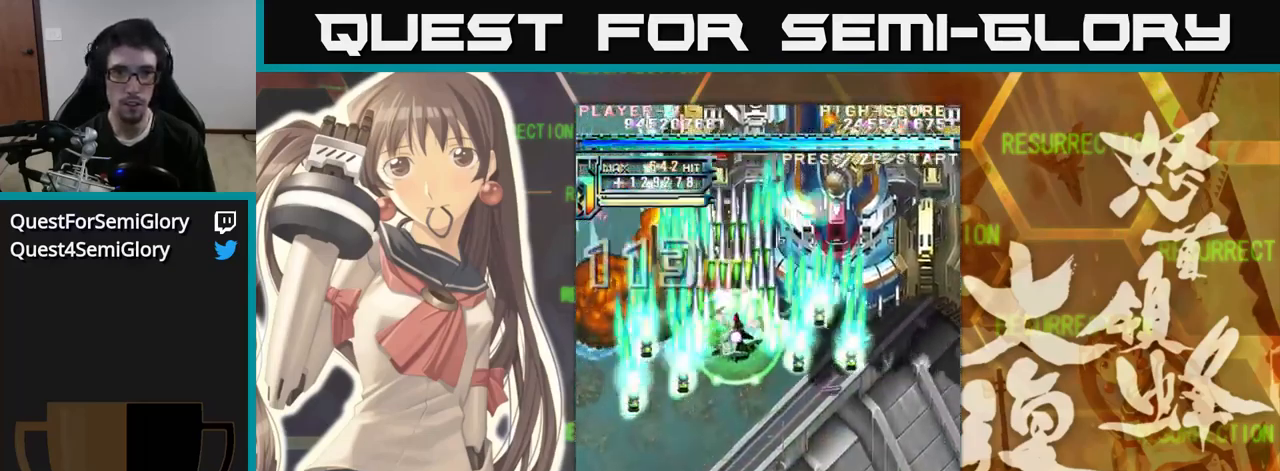
{"buttons": [], "left_stick": "down", "events": [[300, "left_stick", "down"], [400, "left_stick", "right"], [484, "left_stick", "down"]]}
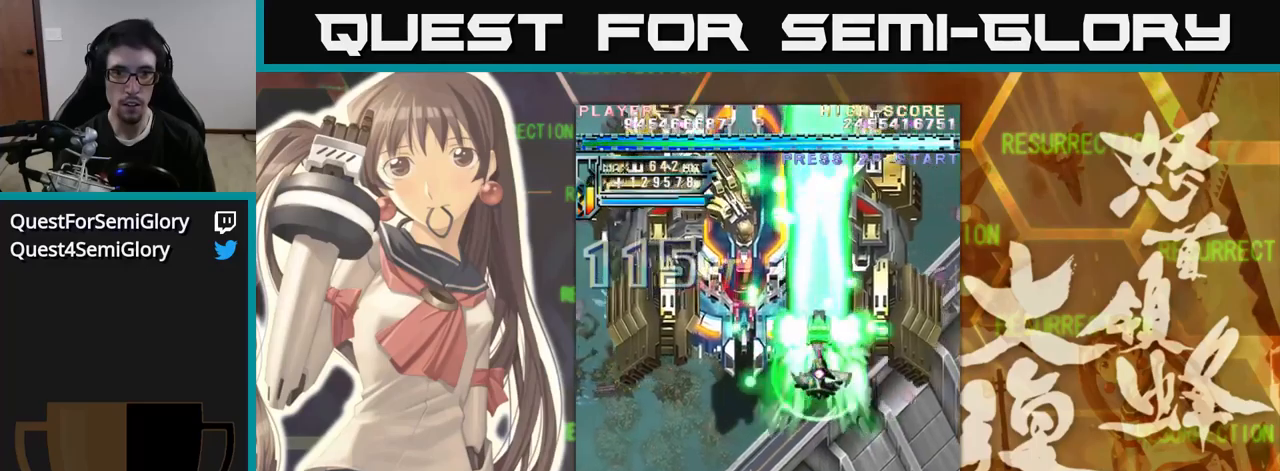
{"buttons": [], "left_stick": "up", "events": [[117, "left_stick", "left"], [467, "left_stick", "up"]]}
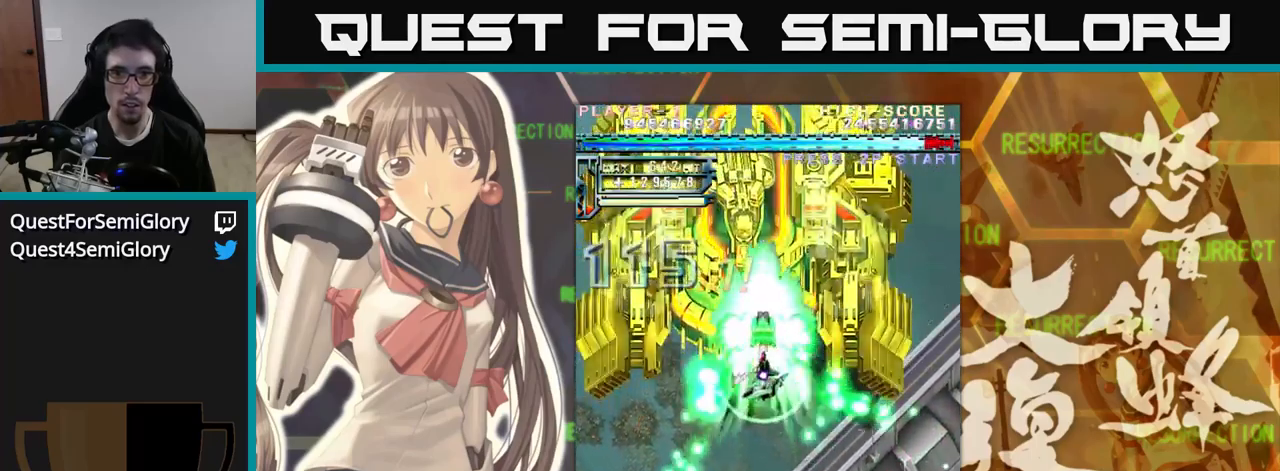
{"buttons": [], "left_stick": "up", "events": [[17, "left_stick", "center"], [117, "left_stick", "down"], [200, "left_stick", "center"], [434, "left_stick", "up"]]}
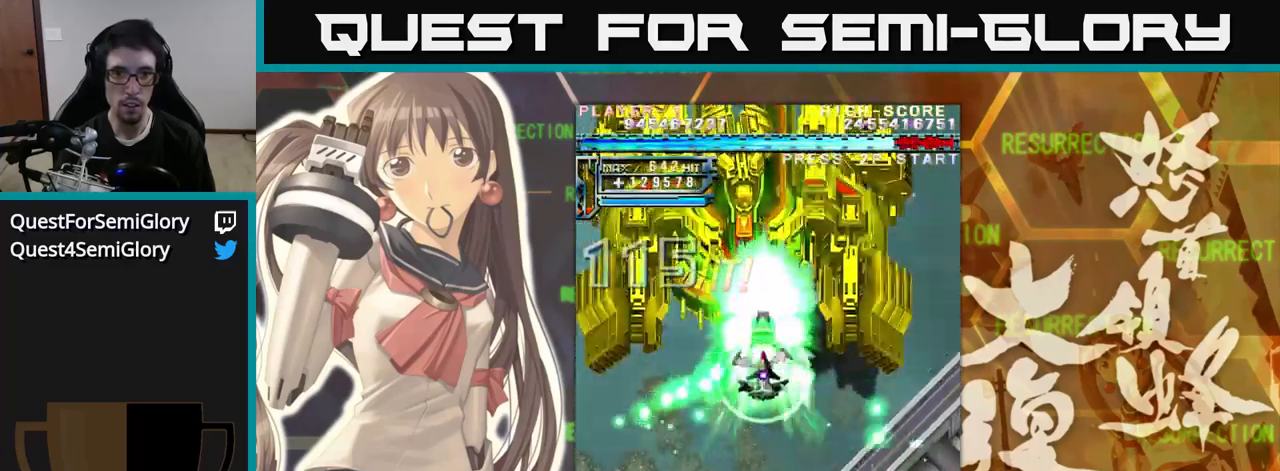
{"buttons": [], "left_stick": "up", "events": [[150, "left_stick", "left"], [334, "left_stick", "up"]]}
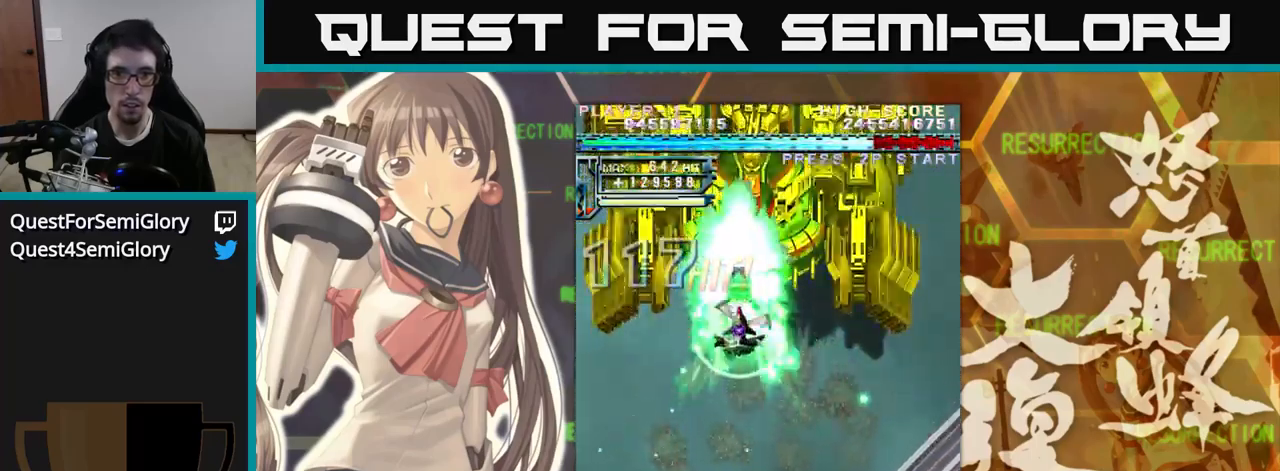
{"buttons": [], "left_stick": "center", "events": [[67, "left_stick", "center"], [284, "left_stick", "right"], [400, "left_stick", "up"], [500, "left_stick", "center"]]}
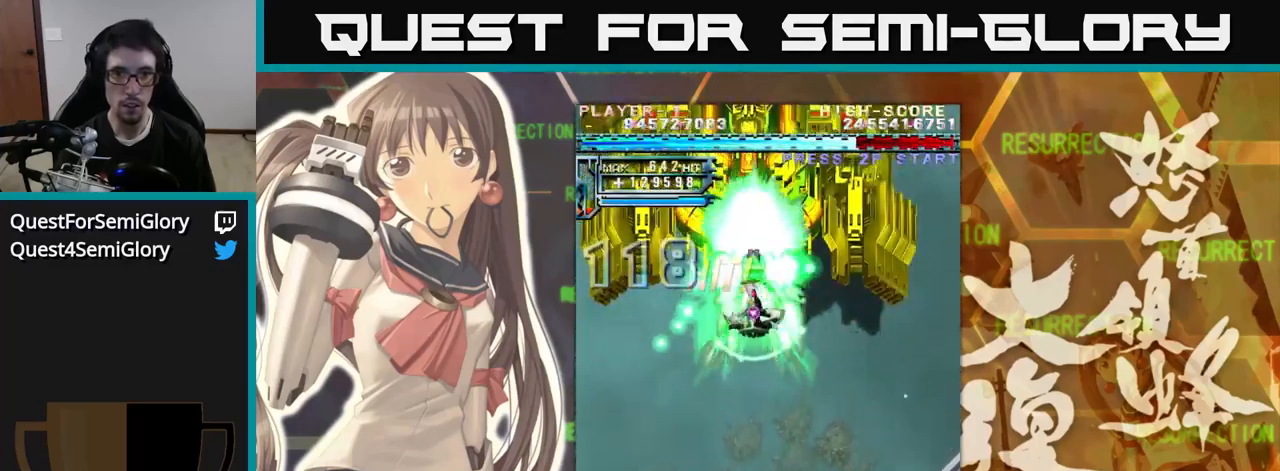
{"buttons": [], "left_stick": "down", "events": [[50, "left_stick", "down"], [300, "left_stick", "center"], [467, "left_stick", "down"]]}
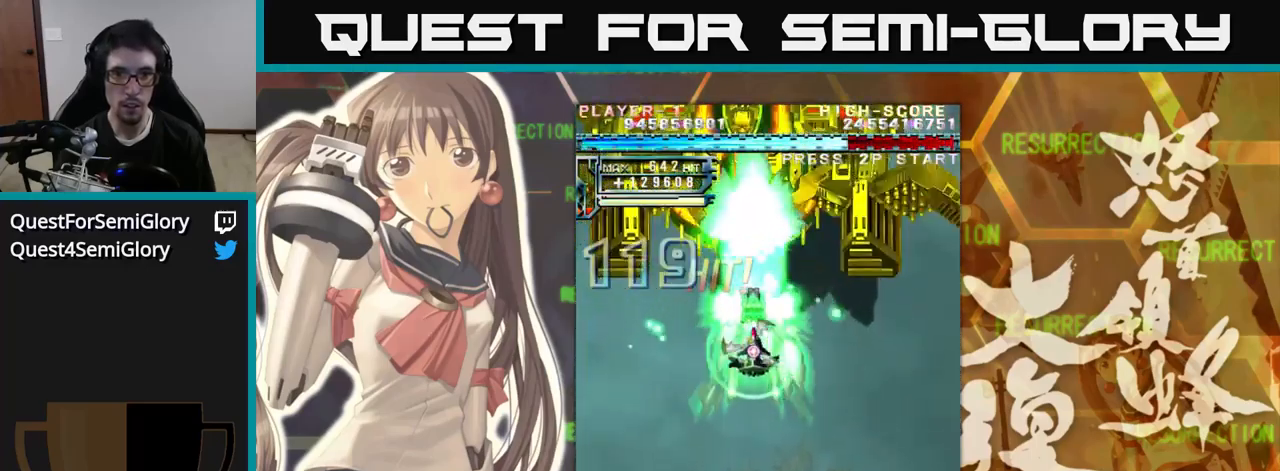
{"buttons": [], "left_stick": "down", "events": [[84, "left_stick", "center"], [167, "left_stick", "down"], [400, "left_stick", "left"], [467, "left_stick", "down"]]}
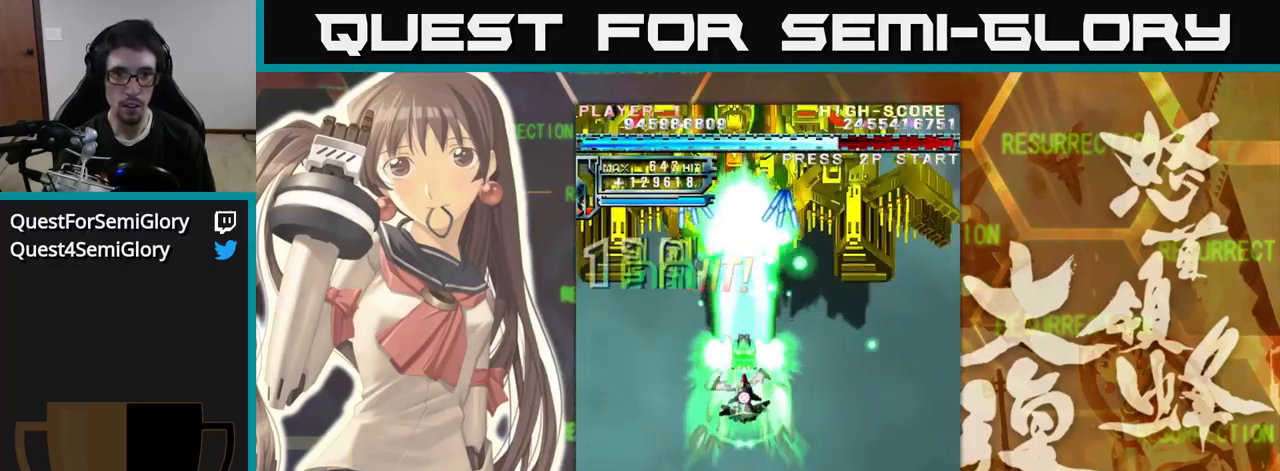
{"buttons": [], "left_stick": "down", "events": []}
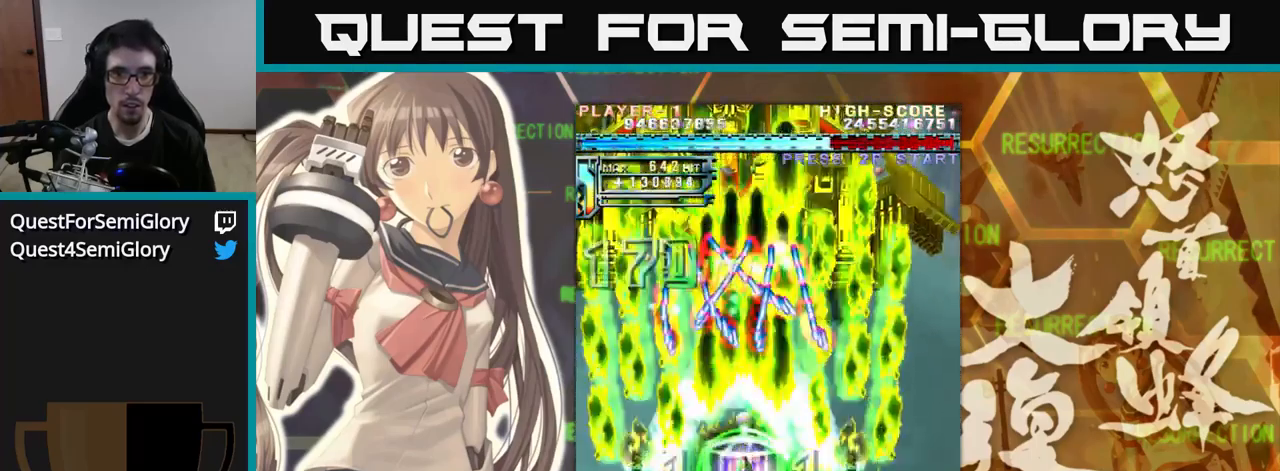
{"buttons": [], "left_stick": "up", "events": [[367, "left_stick", "center"], [434, "left_stick", "up"]]}
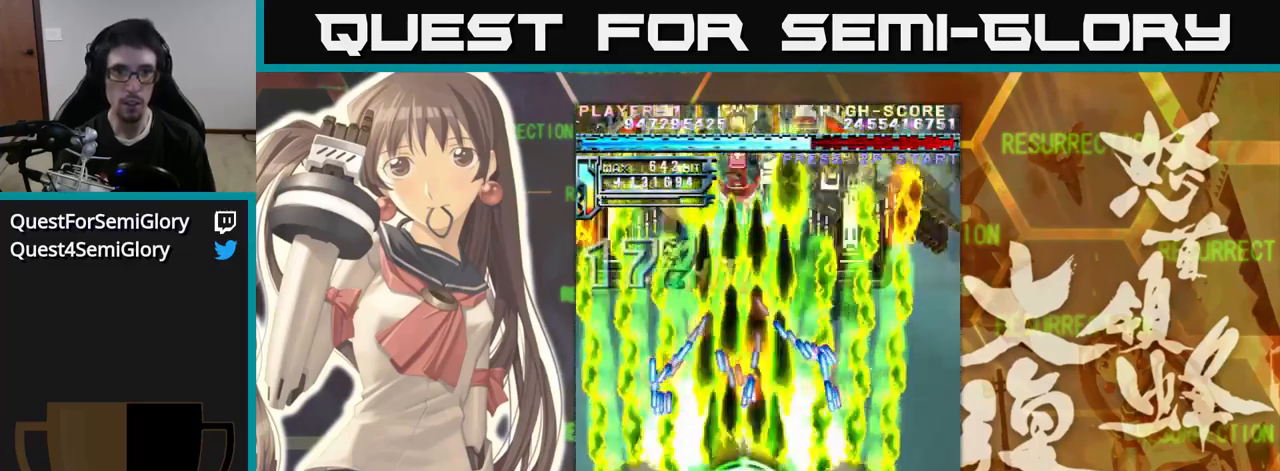
{"buttons": [], "left_stick": "down", "events": [[300, "left_stick", "down"]]}
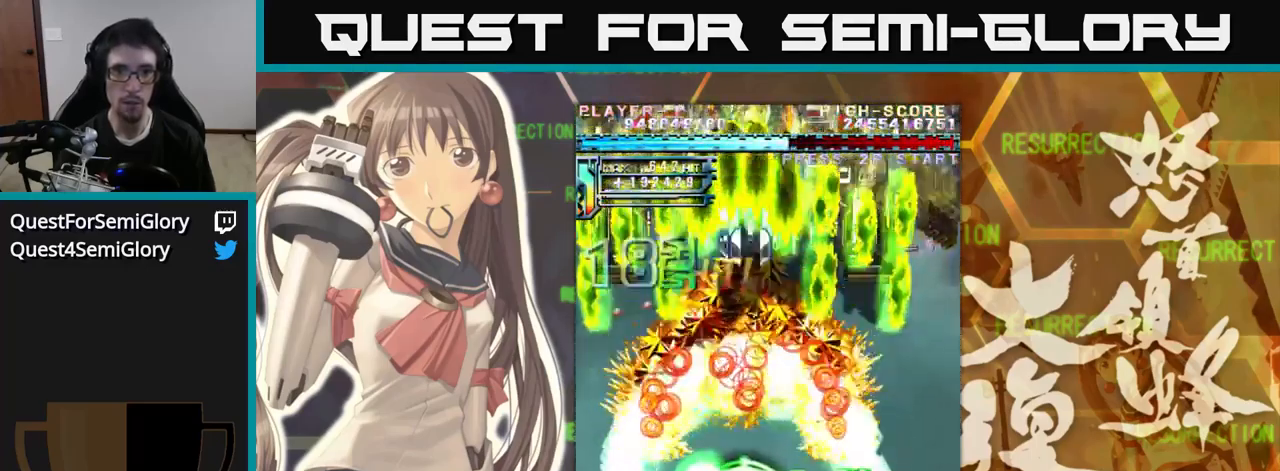
{"buttons": [], "left_stick": "center", "events": [[334, "left_stick", "center"], [400, "left_stick", "right"], [500, "left_stick", "center"]]}
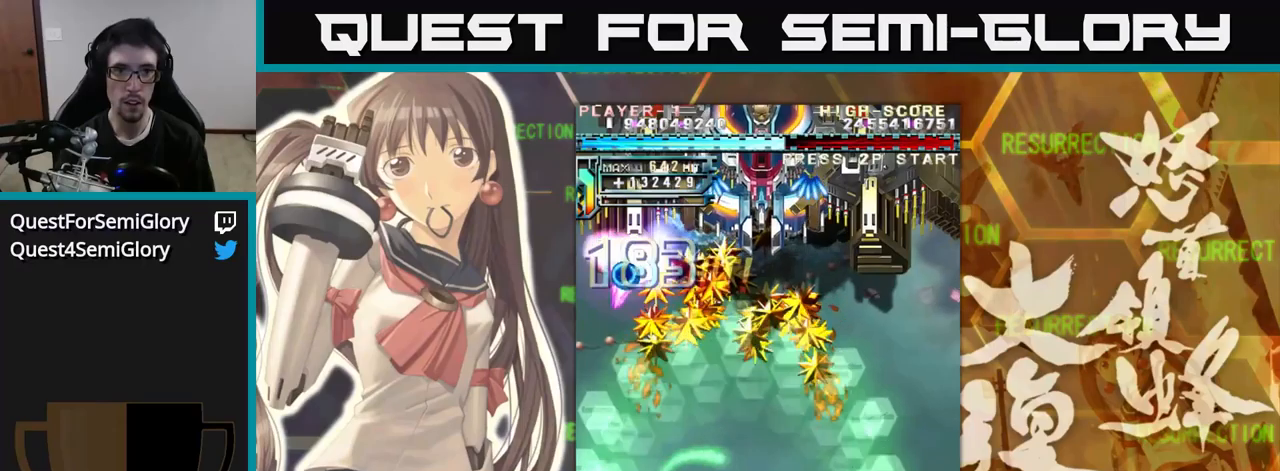
{"buttons": [], "left_stick": "up", "events": [[316, "left_stick", "up"]]}
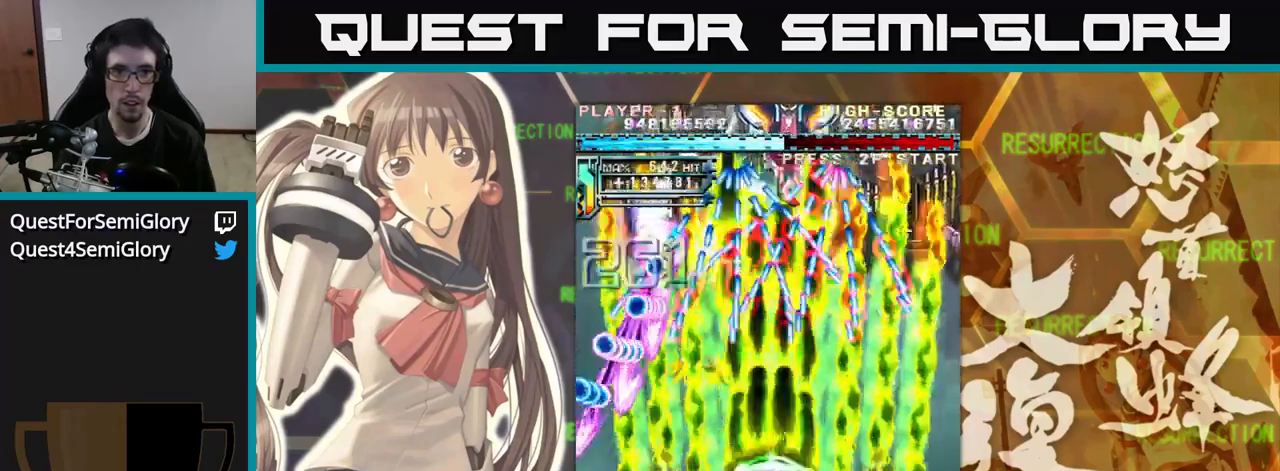
{"buttons": [], "left_stick": "down-left", "events": [[100, "left_stick", "center"], [366, "left_stick", "left"], [500, "left_stick", "down-left"]]}
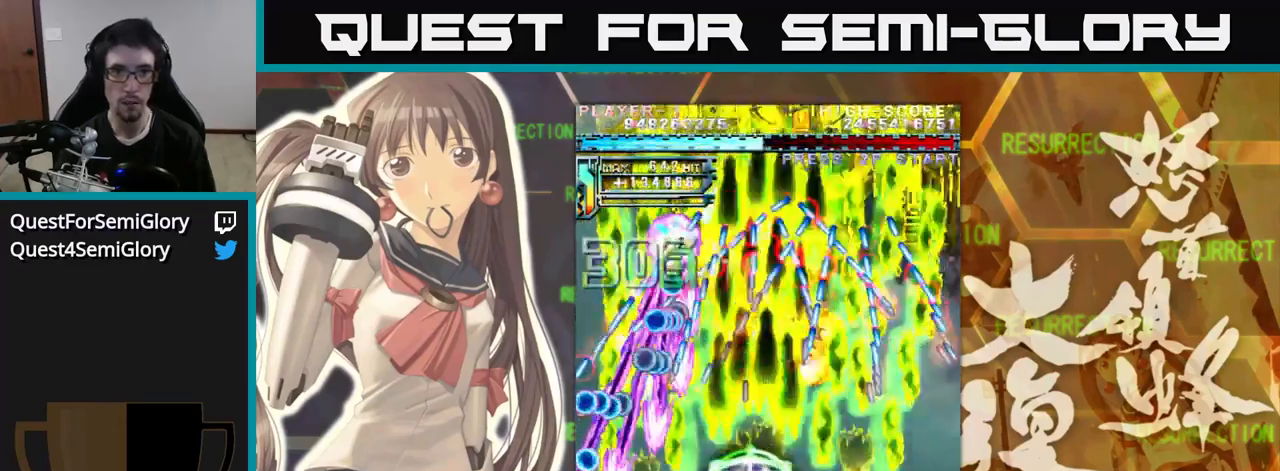
{"buttons": [], "left_stick": "right", "events": [[33, "left_stick", "down"], [166, "left_stick", "left"], [400, "left_stick", "right"]]}
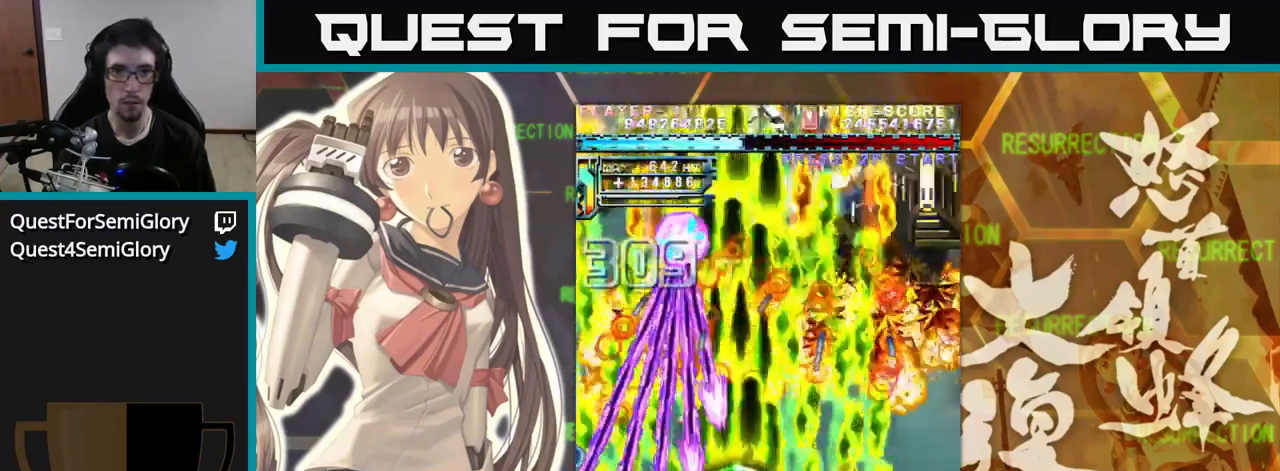
{"buttons": [], "left_stick": "right", "events": [[366, "left_stick", "up"], [500, "left_stick", "right"]]}
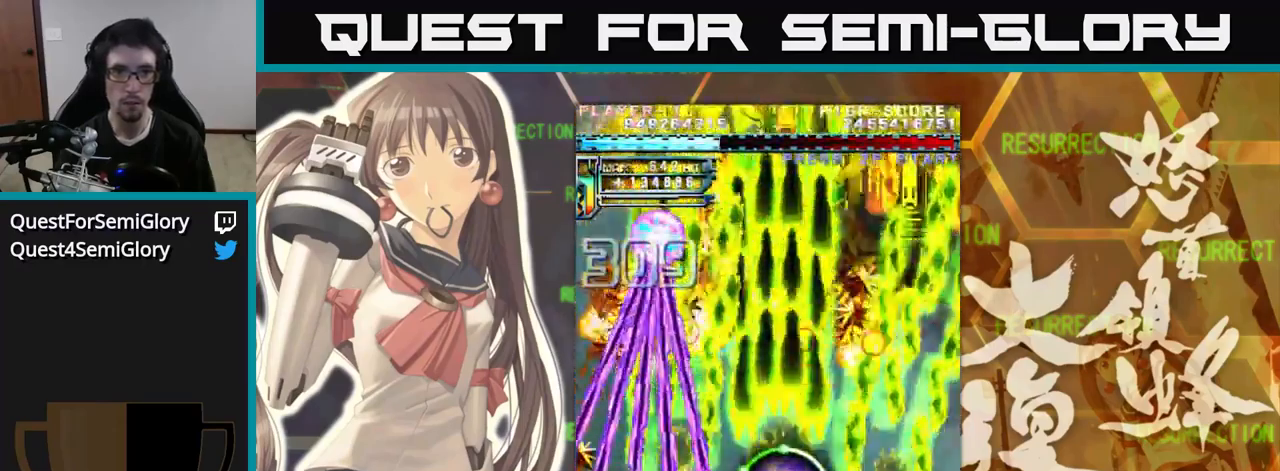
{"buttons": [], "left_stick": "up-left", "events": [[116, "left_stick", "up"], [200, "left_stick", "up-left"]]}
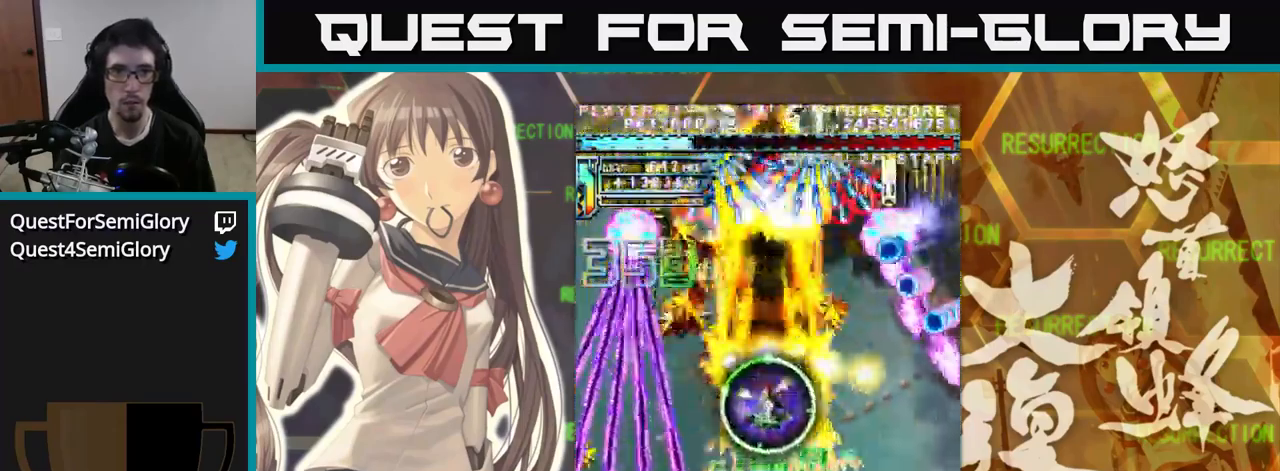
{"buttons": [], "left_stick": "down", "events": [[116, "left_stick", "up"], [300, "left_stick", "left"], [350, "left_stick", "down"]]}
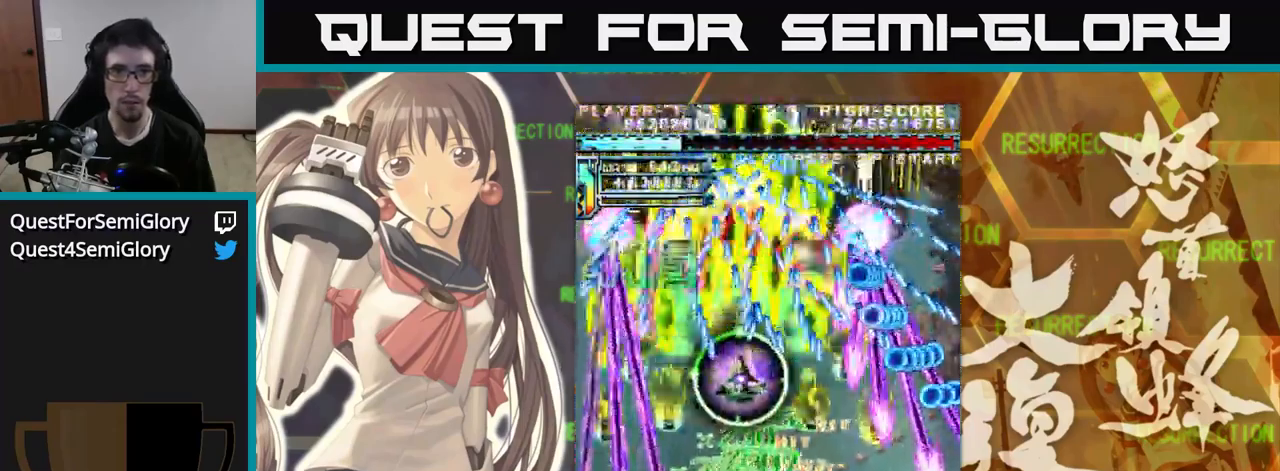
{"buttons": [], "left_stick": "down", "events": []}
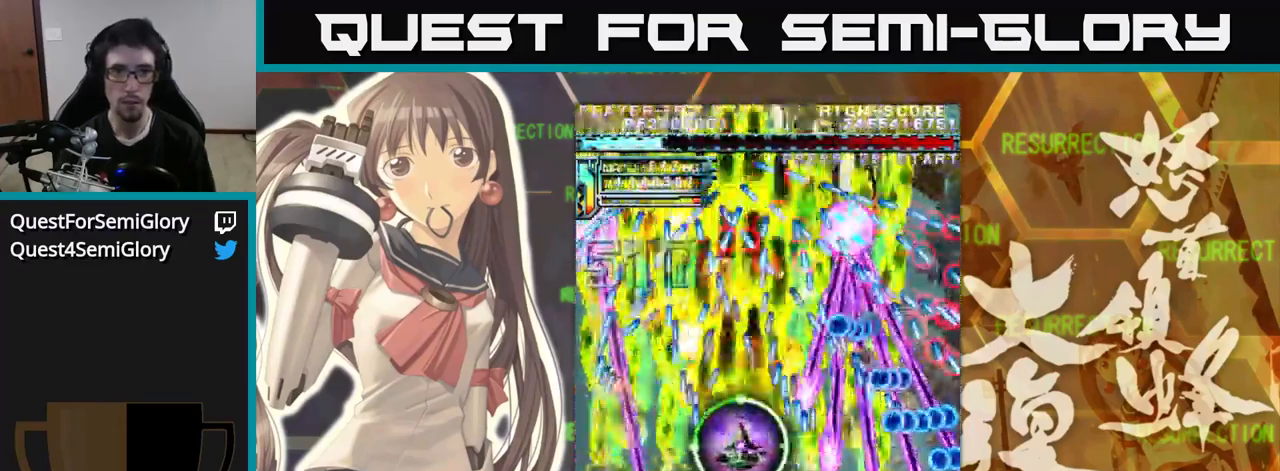
{"buttons": [], "left_stick": "left", "events": [[150, "left_stick", "down-right"], [250, "left_stick", "down"], [350, "left_stick", "down-left"], [450, "left_stick", "left"]]}
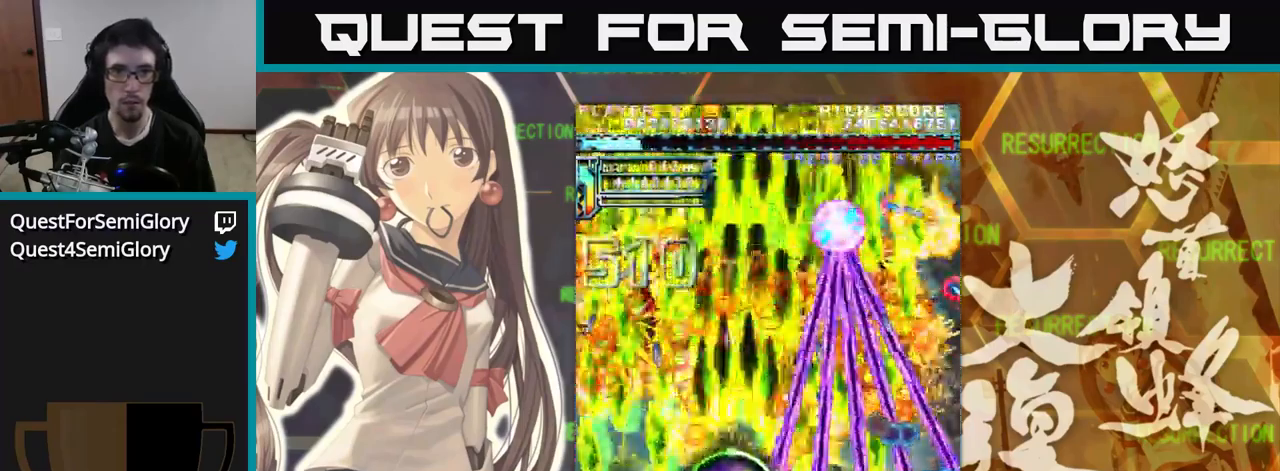
{"buttons": [], "left_stick": "up", "events": [[316, "left_stick", "up"]]}
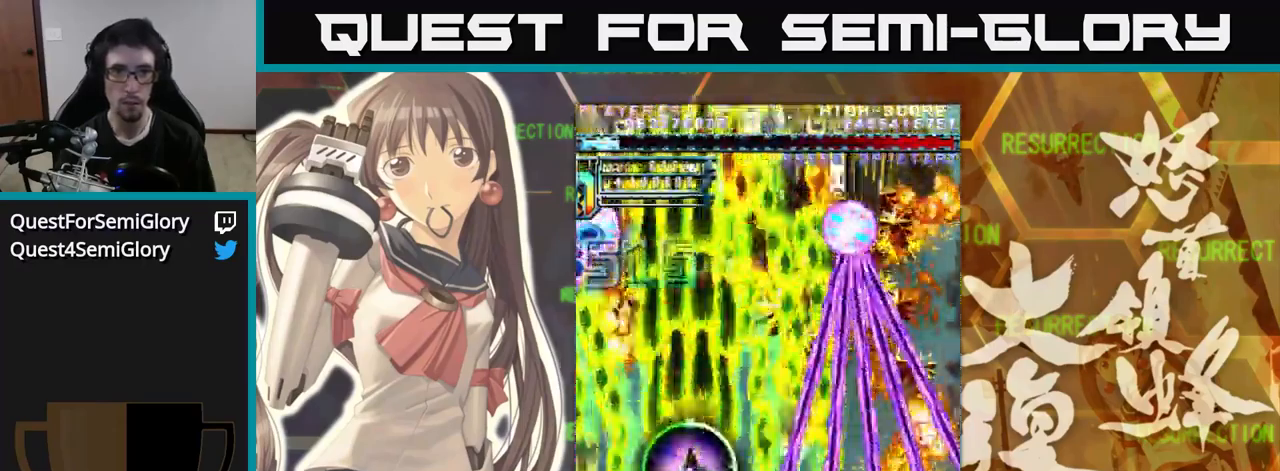
{"buttons": [], "left_stick": "down", "events": [[233, "left_stick", "right"], [383, "left_stick", "down"]]}
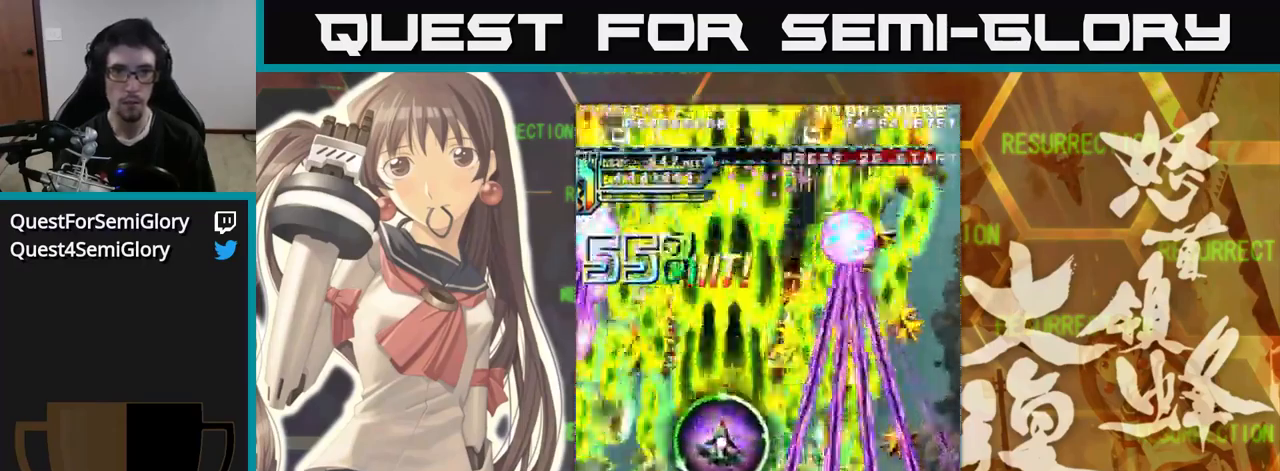
{"buttons": [], "left_stick": "left", "events": [[417, "left_stick", "left"]]}
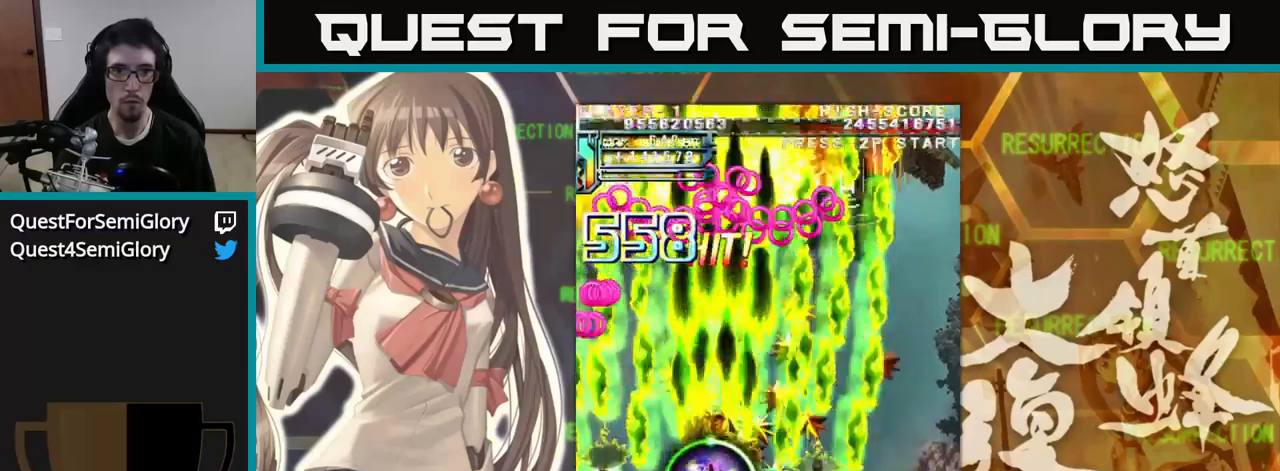
{"buttons": [], "left_stick": "right", "events": [[17, "left_stick", "up"], [150, "left_stick", "up-right"], [283, "left_stick", "right"]]}
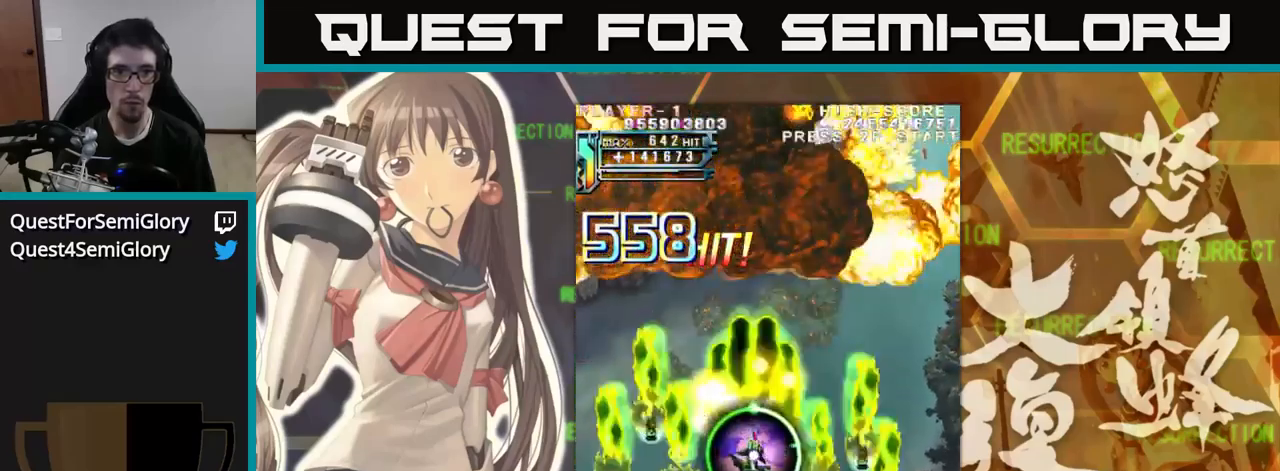
{"buttons": [], "left_stick": "left", "events": [[150, "left_stick", "down"], [367, "left_stick", "left"]]}
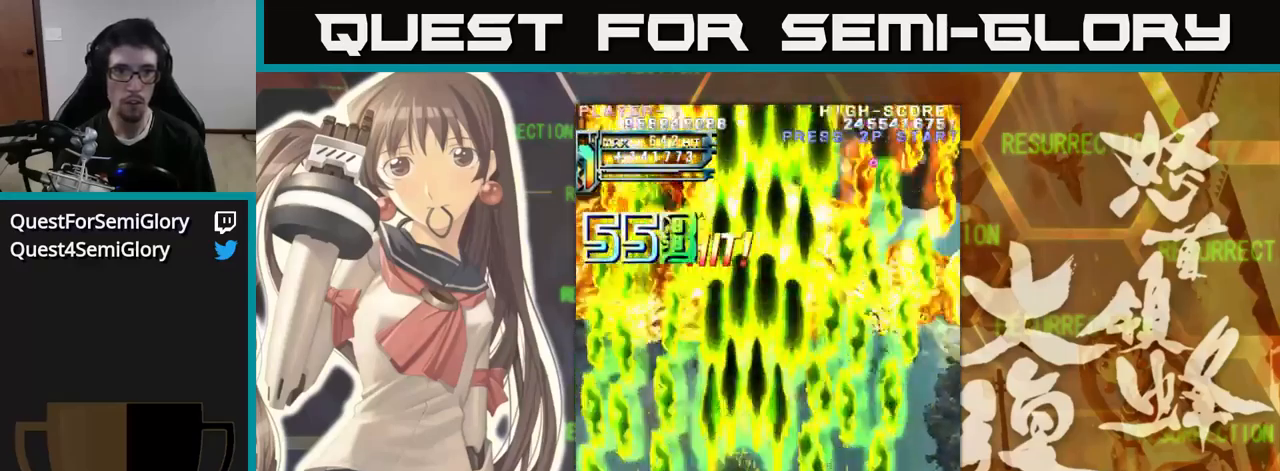
{"buttons": [], "left_stick": "right", "events": [[367, "left_stick", "up"], [433, "left_stick", "right"]]}